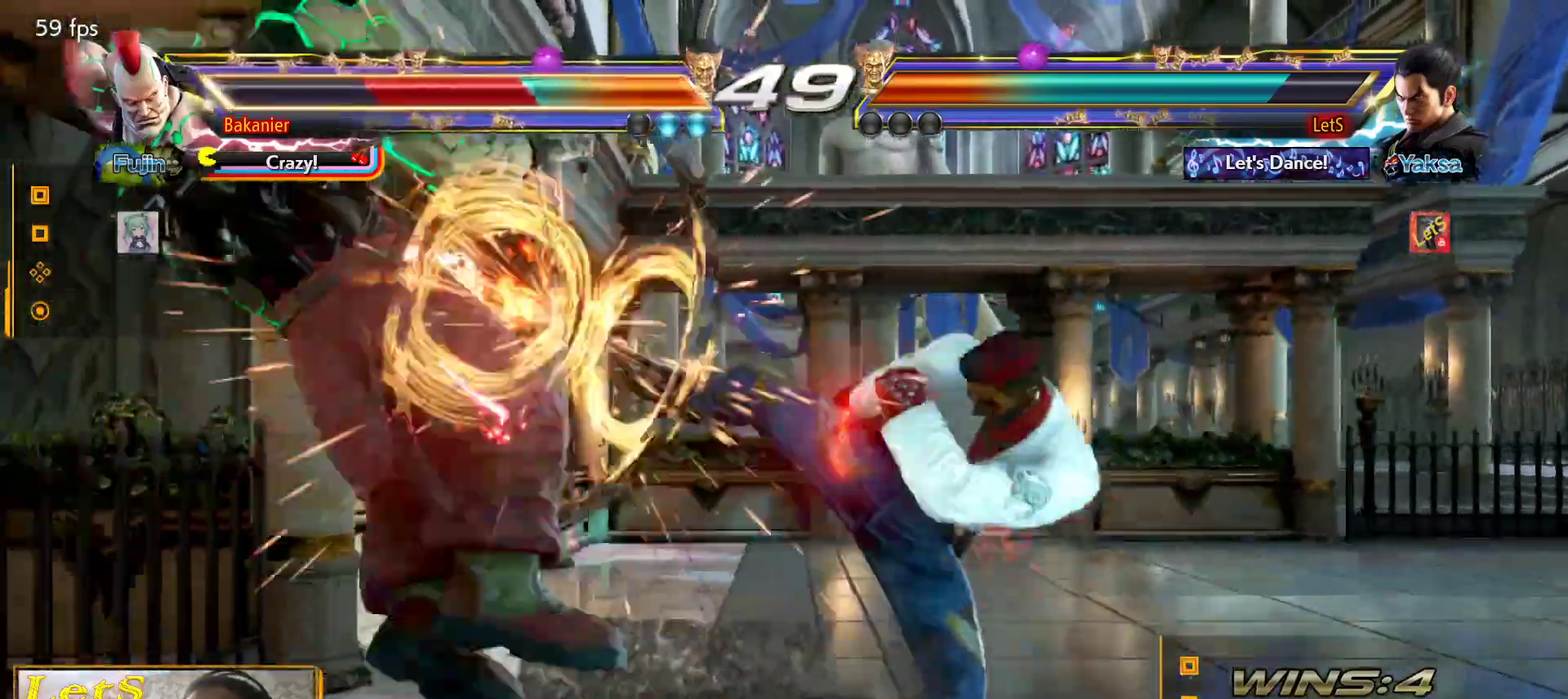
Gameplay with a controller (PlayStation layout); each line is a JSON object with the inputs held at the frame after it. "events" lists button and stick changes between this image and that frame as [ms after this image, input, new state], when the widget could be followed in between.
{"buttons": ["CIRCLE", "DPAD_UP", "DPAD_LEFT"], "left_stick": "center", "right_stick": "center", "events": [[33, "CIRCLE", "up"], [233, "DPAD_LEFT", "down"], [300, "DPAD_LEFT", "up"], [400, "DPAD_LEFT", "down"], [500, "CIRCLE", "down"], [500, "DPAD_UP", "down"]]}
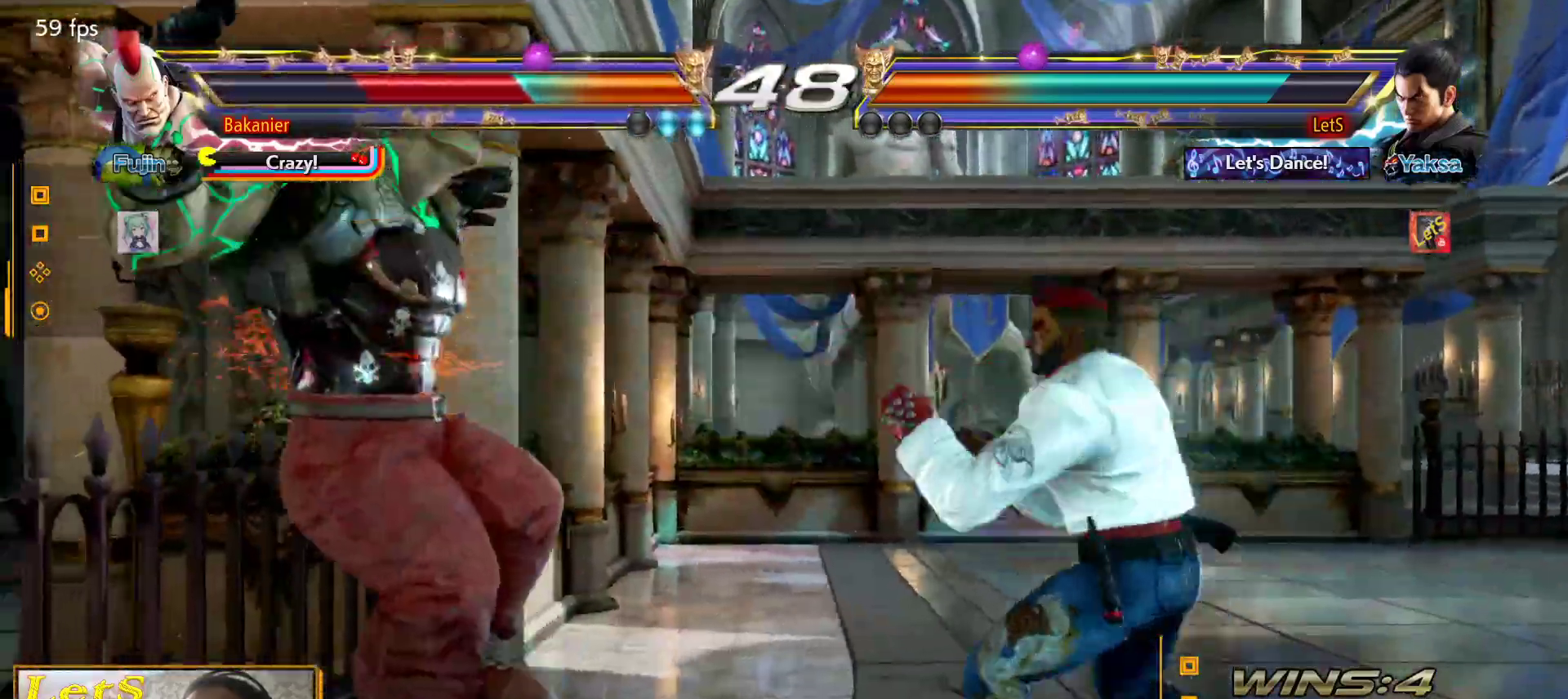
{"buttons": ["CIRCLE", "DPAD_UP", "DPAD_LEFT"], "left_stick": "center", "right_stick": "center", "events": [[67, "CIRCLE", "up"], [133, "CIRCLE", "down"], [300, "CIRCLE", "up"], [367, "CIRCLE", "down"]]}
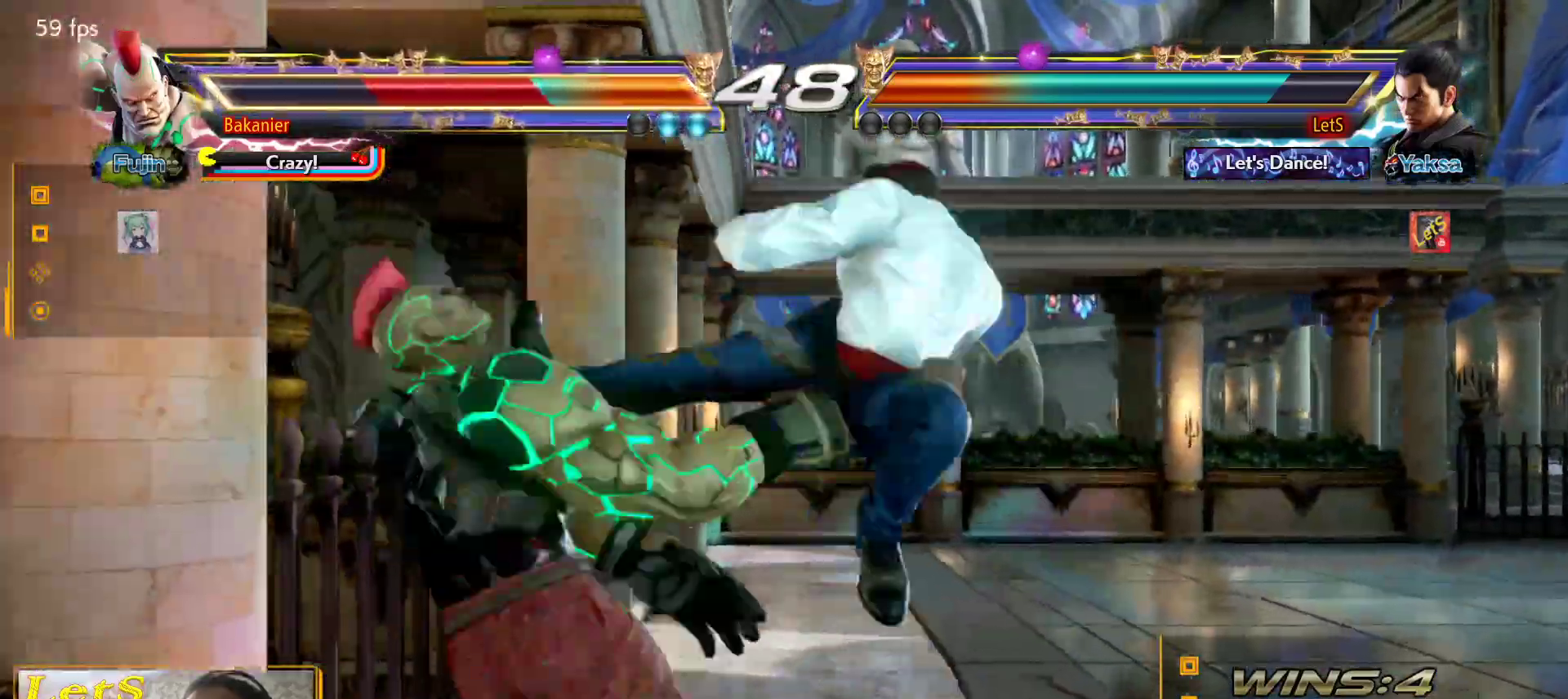
{"buttons": ["CIRCLE"], "left_stick": "center", "right_stick": "center", "events": [[100, "CIRCLE", "up"], [167, "CIRCLE", "down"], [233, "CIRCLE", "up"], [300, "CIRCLE", "down"], [367, "CIRCLE", "up"], [400, "DPAD_UP", "up"], [467, "CIRCLE", "down"], [467, "DPAD_LEFT", "up"]]}
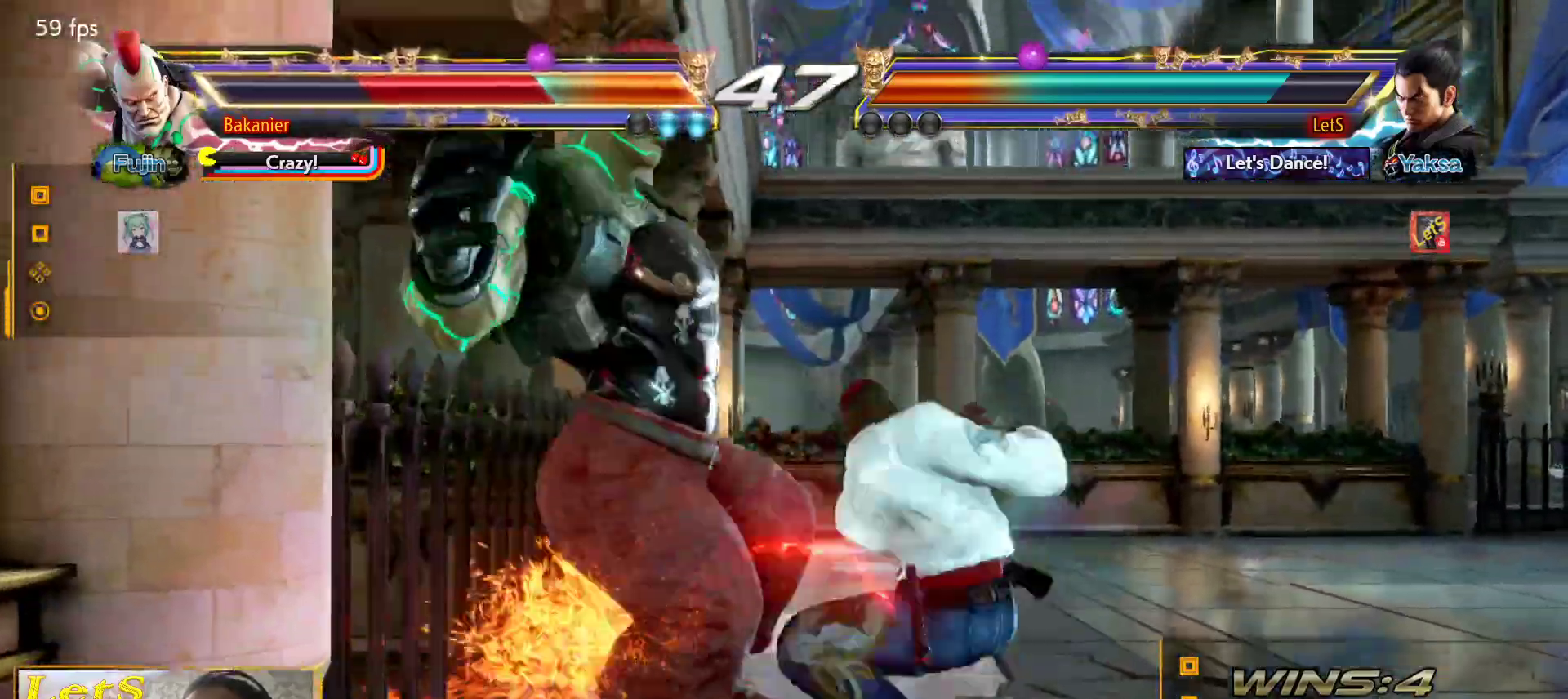
{"buttons": ["CIRCLE"], "left_stick": "center", "right_stick": "center", "events": [[33, "CIRCLE", "up"], [100, "CIRCLE", "down"], [167, "CIRCLE", "up"], [200, "CIRCLE", "down"]]}
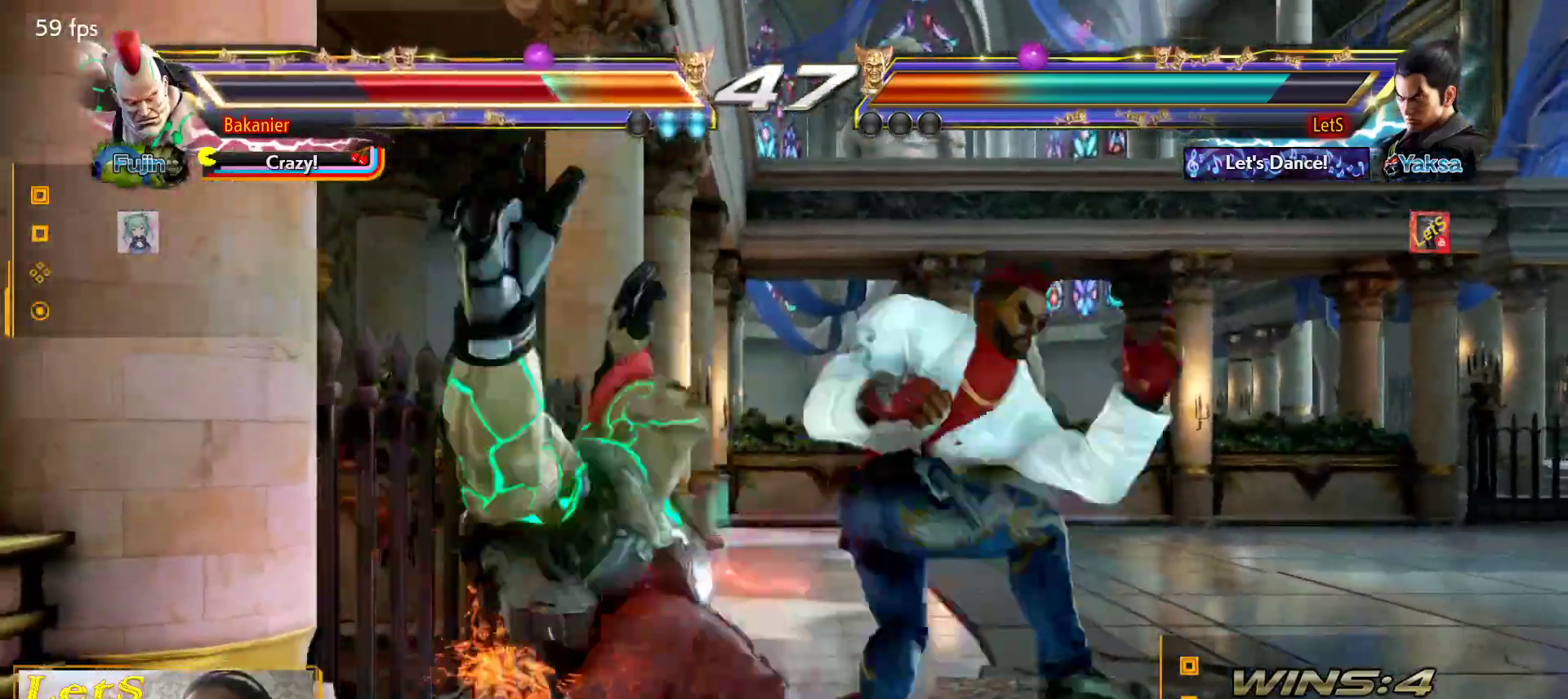
{"buttons": [], "left_stick": "center", "right_stick": "center", "events": [[200, "CIRCLE", "up"]]}
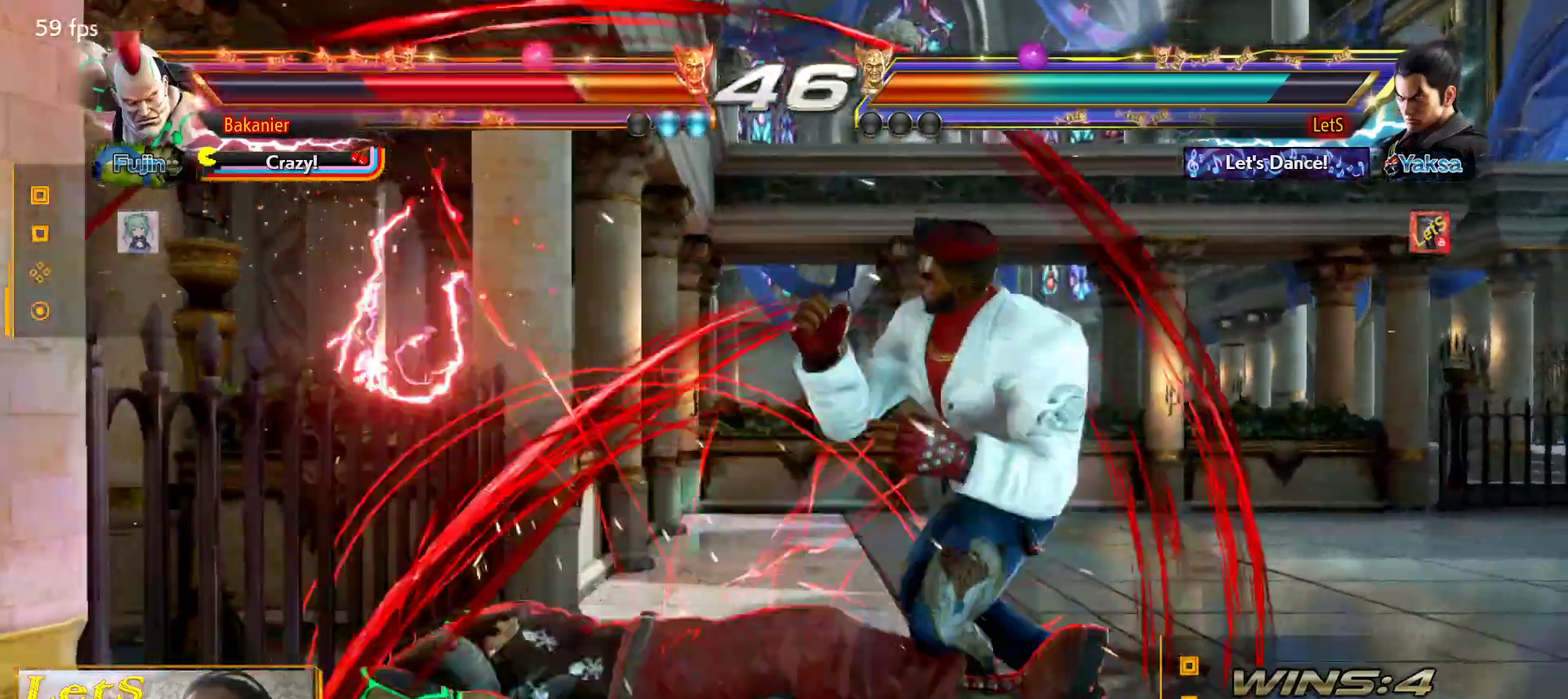
{"buttons": ["CIRCLE"], "left_stick": "center", "right_stick": "center", "events": [[33, "DPAD_DOWN", "down"], [33, "DPAD_LEFT", "down"], [100, "SQUARE", "down"], [200, "DPAD_DOWN", "up"], [200, "DPAD_LEFT", "up"], [200, "SQUARE", "up"], [433, "CIRCLE", "down"]]}
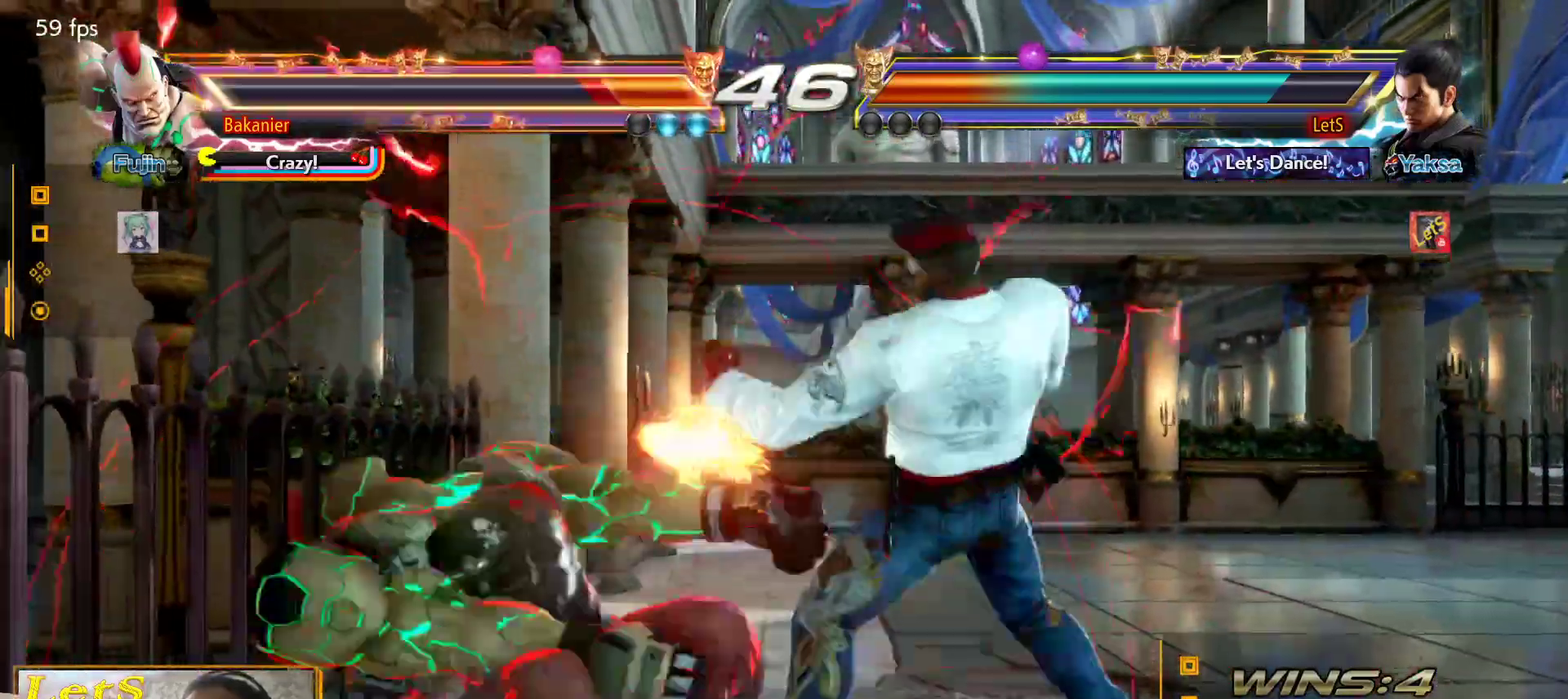
{"buttons": [], "left_stick": "center", "right_stick": "center", "events": [[200, "CIRCLE", "up"], [267, "CIRCLE", "down"], [400, "CIRCLE", "up"]]}
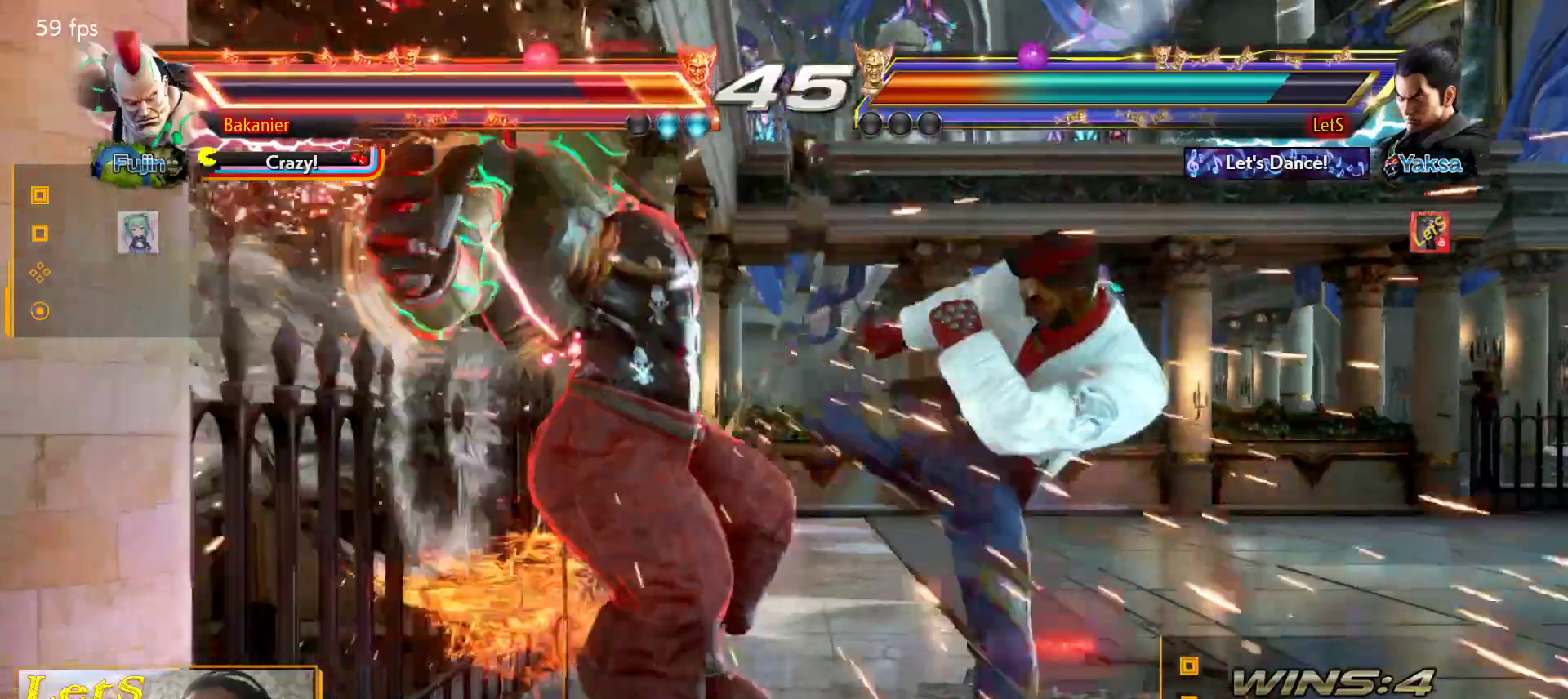
{"buttons": ["DPAD_LEFT"], "left_stick": "center", "right_stick": "center", "events": [[200, "DPAD_UP", "down"], [300, "DPAD_UP", "up"], [433, "DPAD_LEFT", "down"]]}
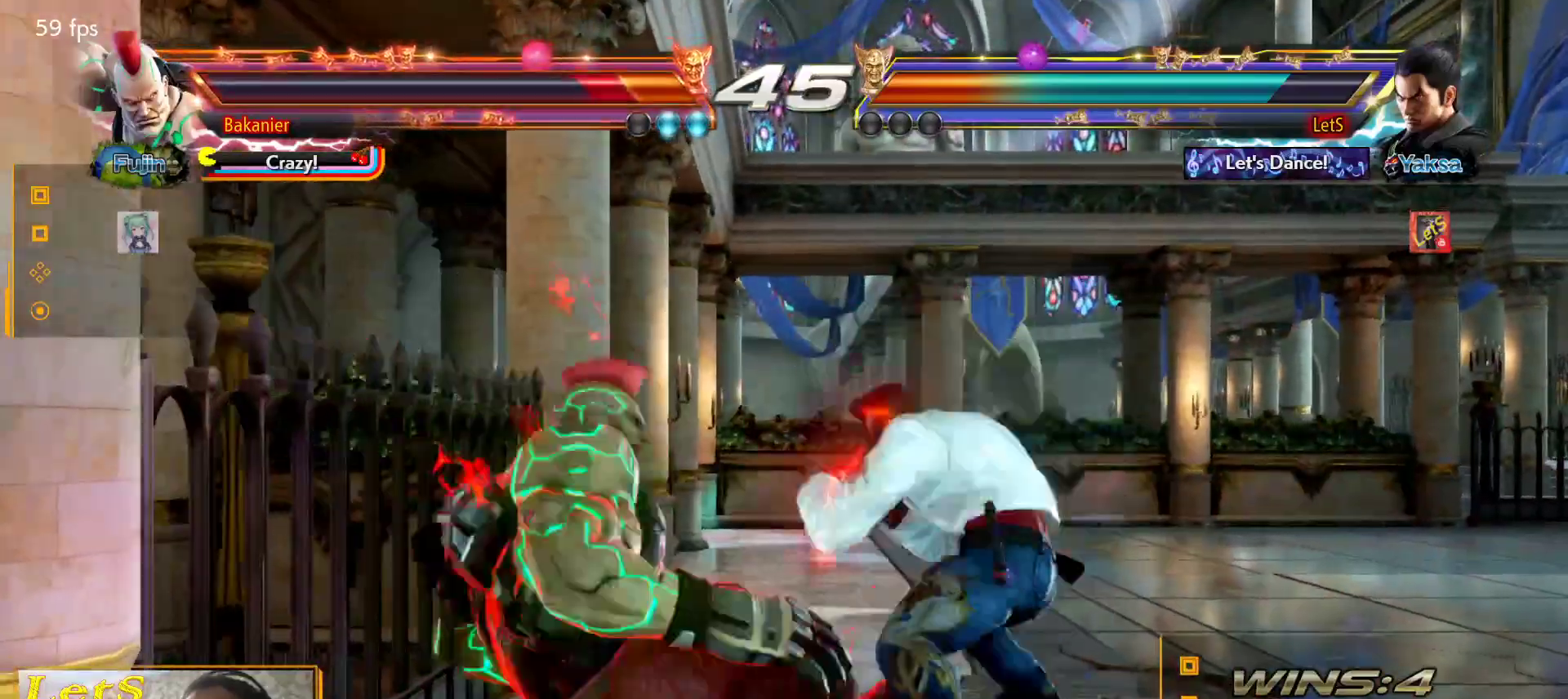
{"buttons": ["SQUARE"], "left_stick": "center", "right_stick": "center", "events": [[33, "DPAD_LEFT", "up"], [67, "DPAD_DOWN", "down"], [100, "DPAD_LEFT", "down"], [133, "CIRCLE", "down"], [167, "DPAD_DOWN", "up"], [233, "CIRCLE", "up"], [233, "DPAD_LEFT", "up"], [267, "SQUARE", "down"]]}
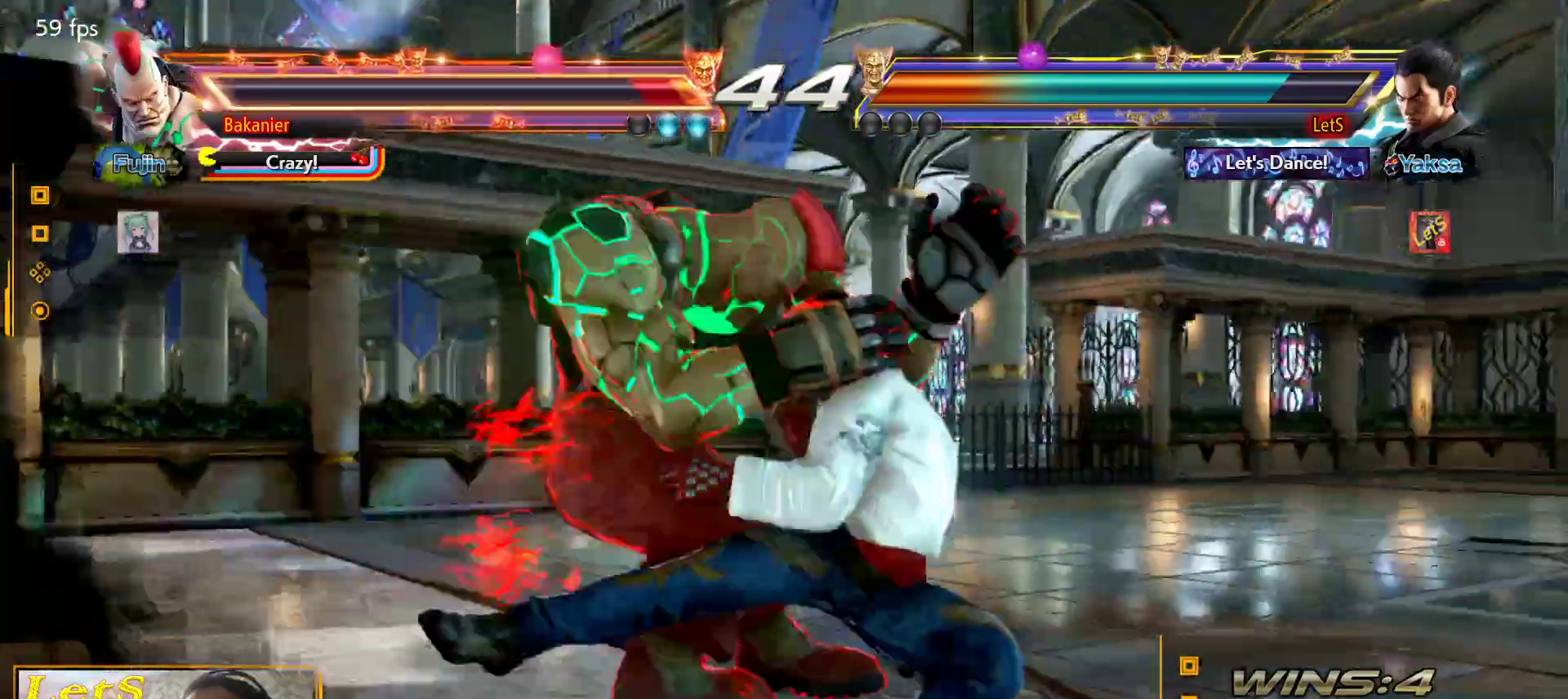
{"buttons": [], "left_stick": "center", "right_stick": "center", "events": [[33, "SQUARE", "up"], [100, "SQUARE", "down"], [133, "SQUARE", "up"], [200, "SQUARE", "down"], [333, "SQUARE", "up"], [367, "SQUARE", "down"], [467, "SQUARE", "up"]]}
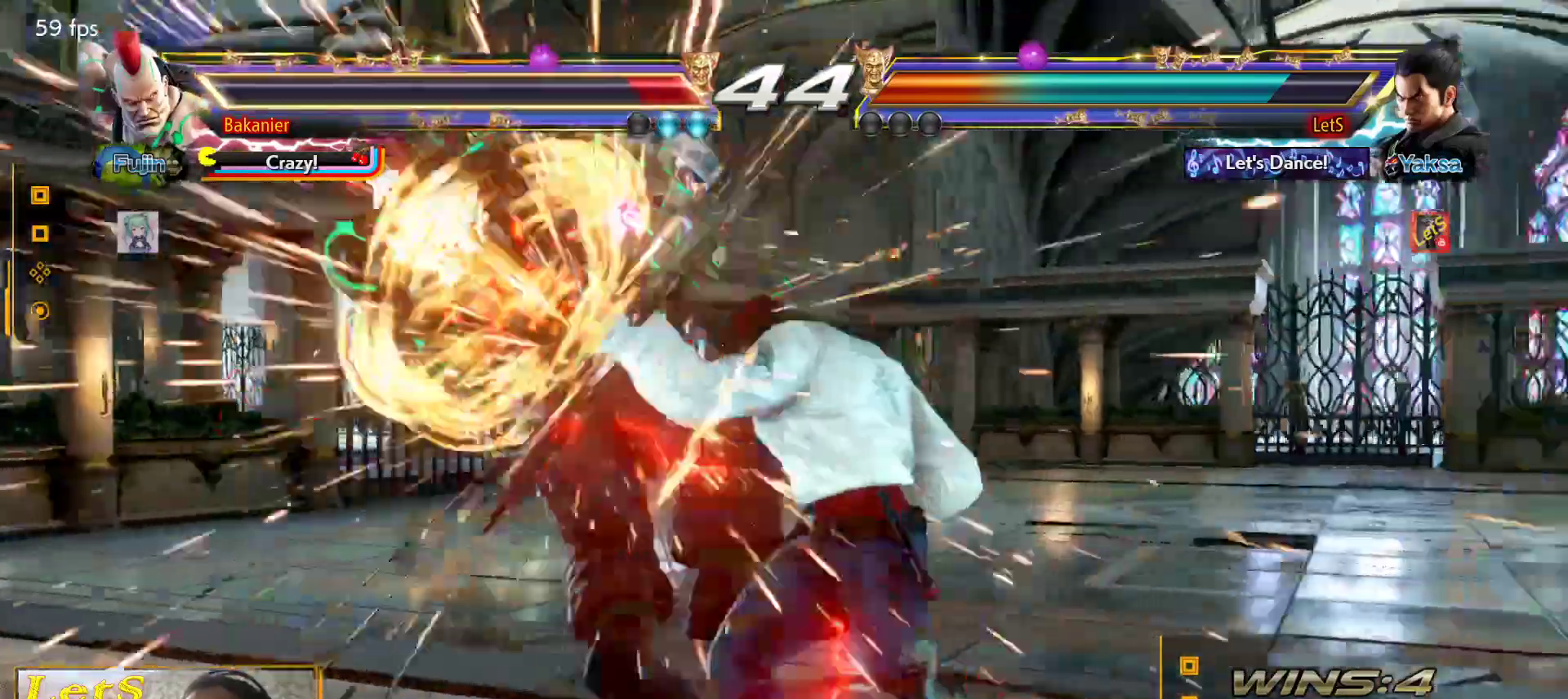
{"buttons": [], "left_stick": "center", "right_stick": "center", "events": []}
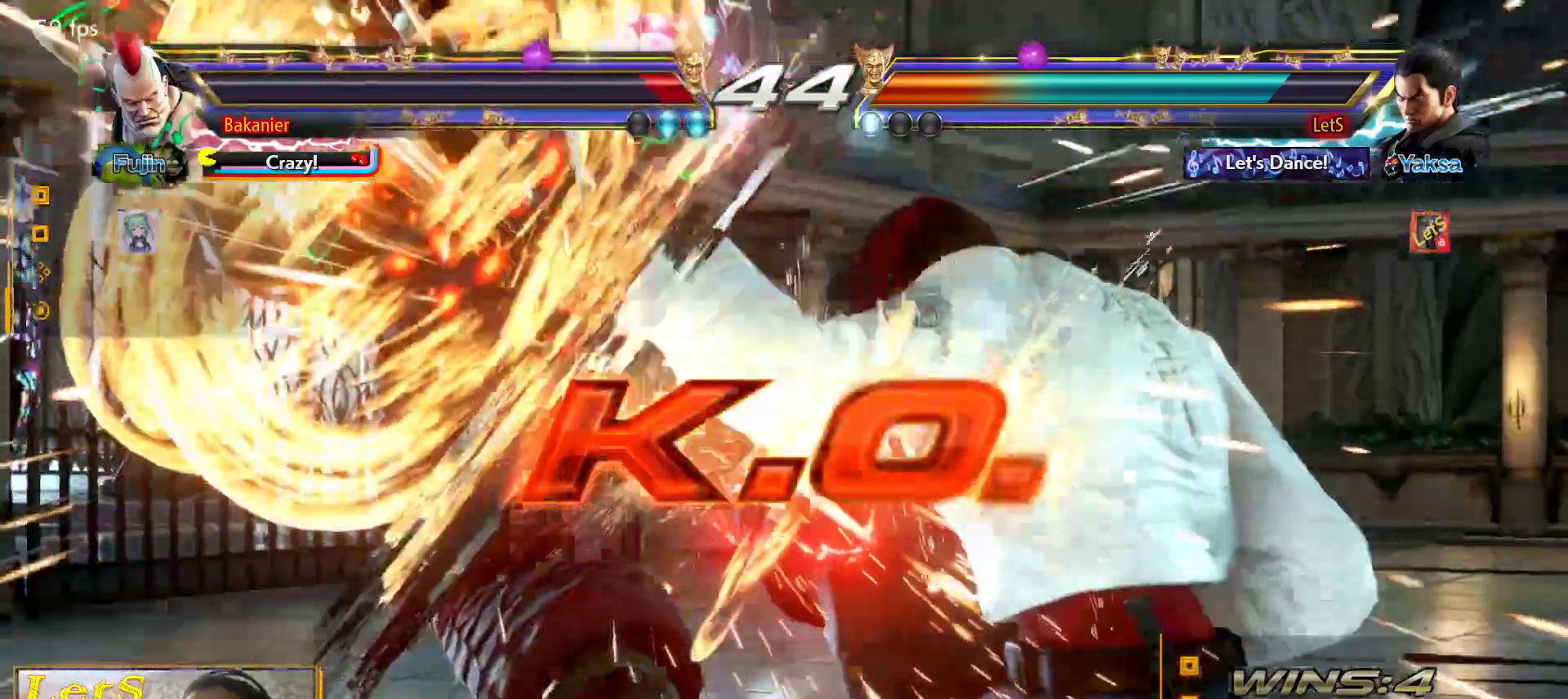
{"buttons": [], "left_stick": "center", "right_stick": "center", "events": []}
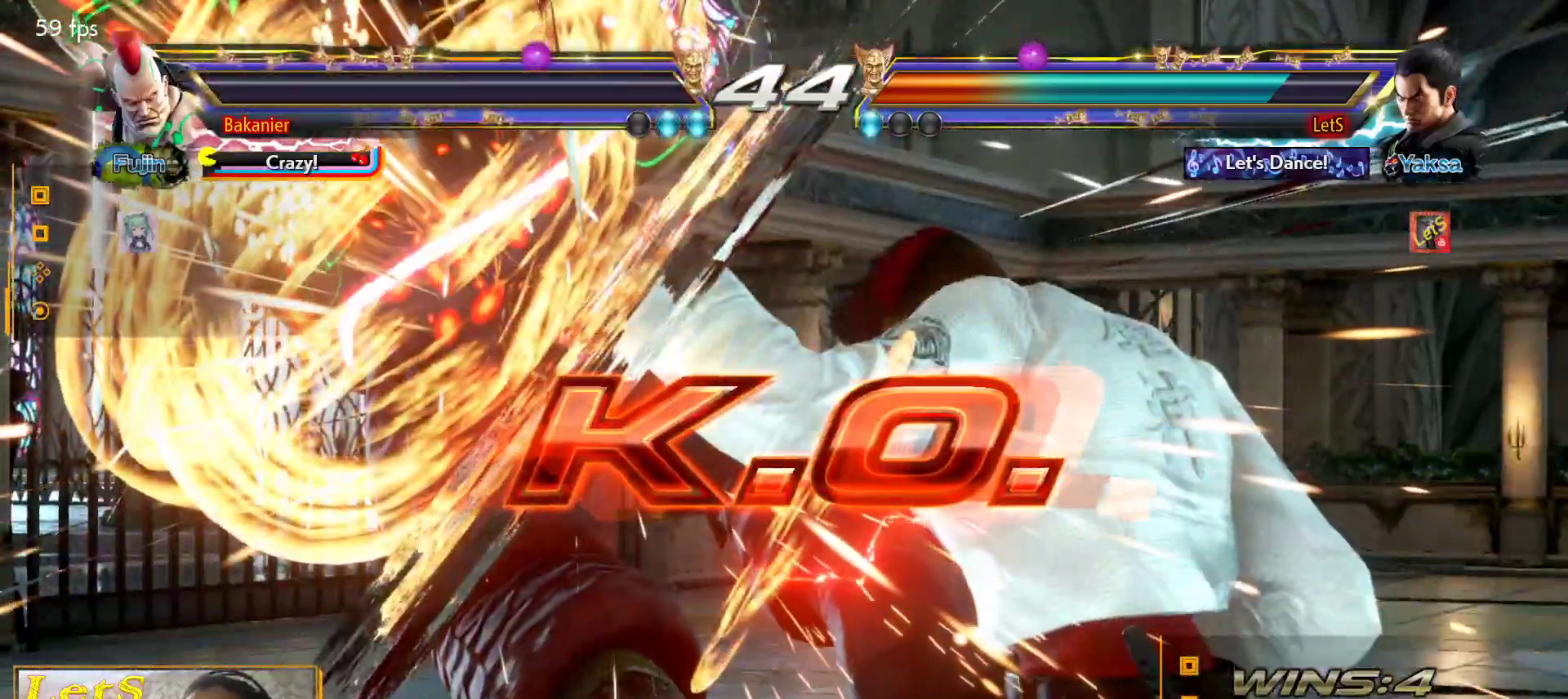
{"buttons": [], "left_stick": "center", "right_stick": "center", "events": []}
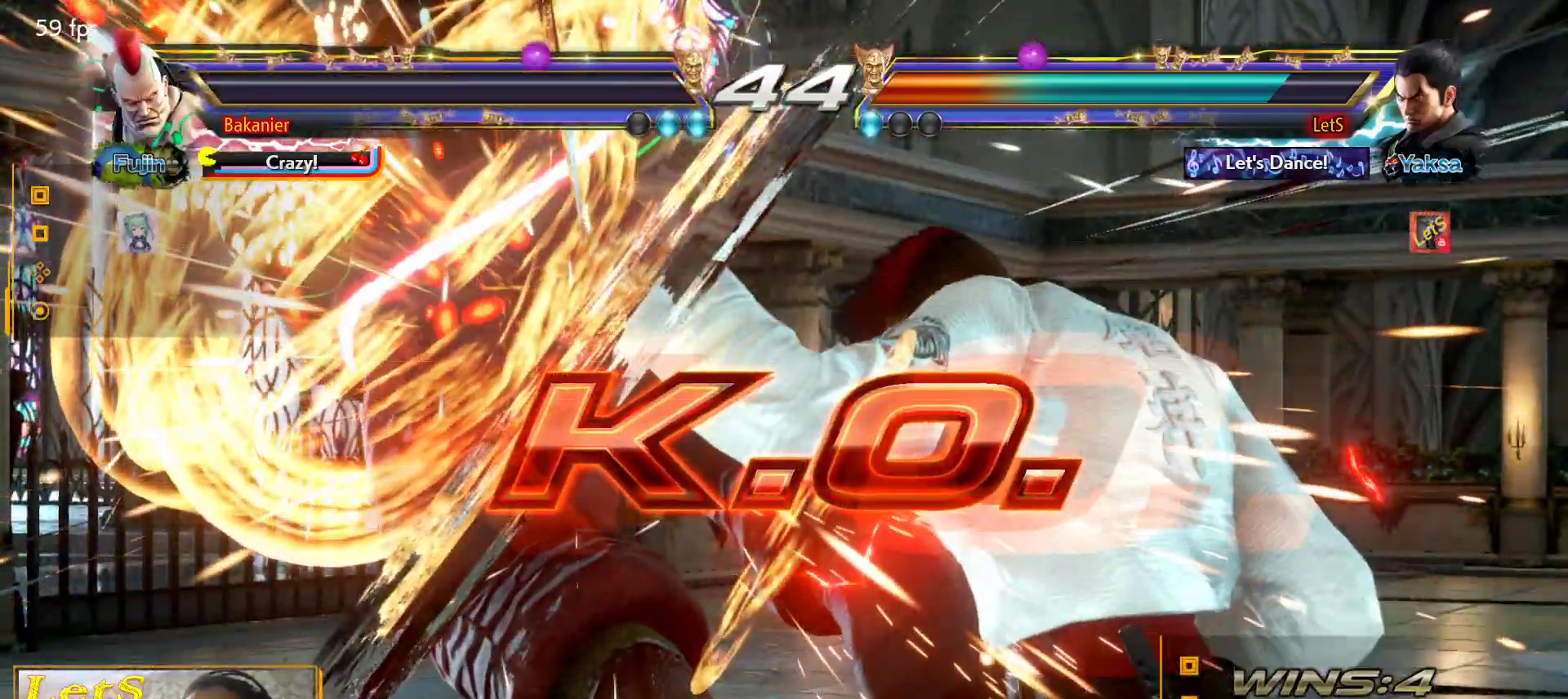
{"buttons": [], "left_stick": "center", "right_stick": "center", "events": [[233, "CROSS", "down"], [333, "CROSS", "up"]]}
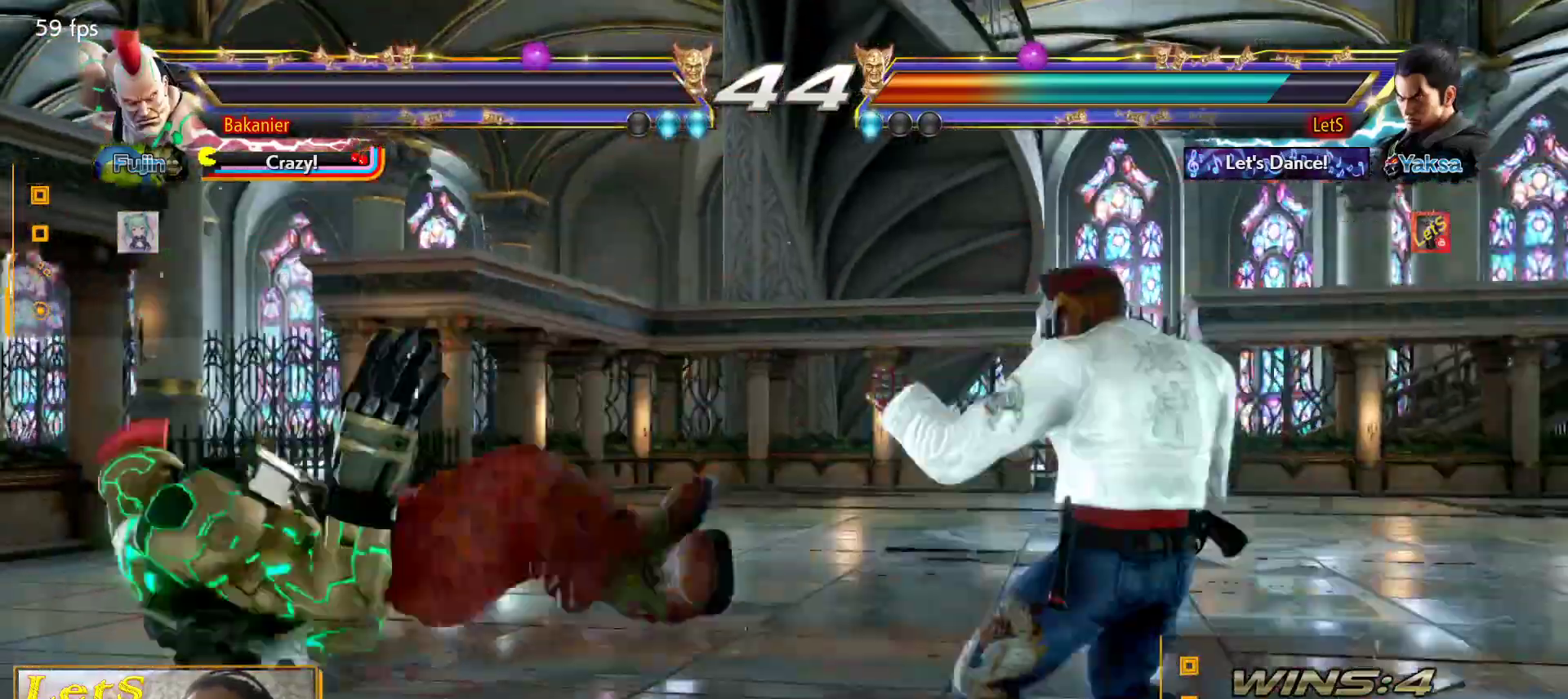
{"buttons": ["START"], "left_stick": "center", "right_stick": "center", "events": [[233, "START", "down"], [333, "START", "up"], [467, "START", "down"]]}
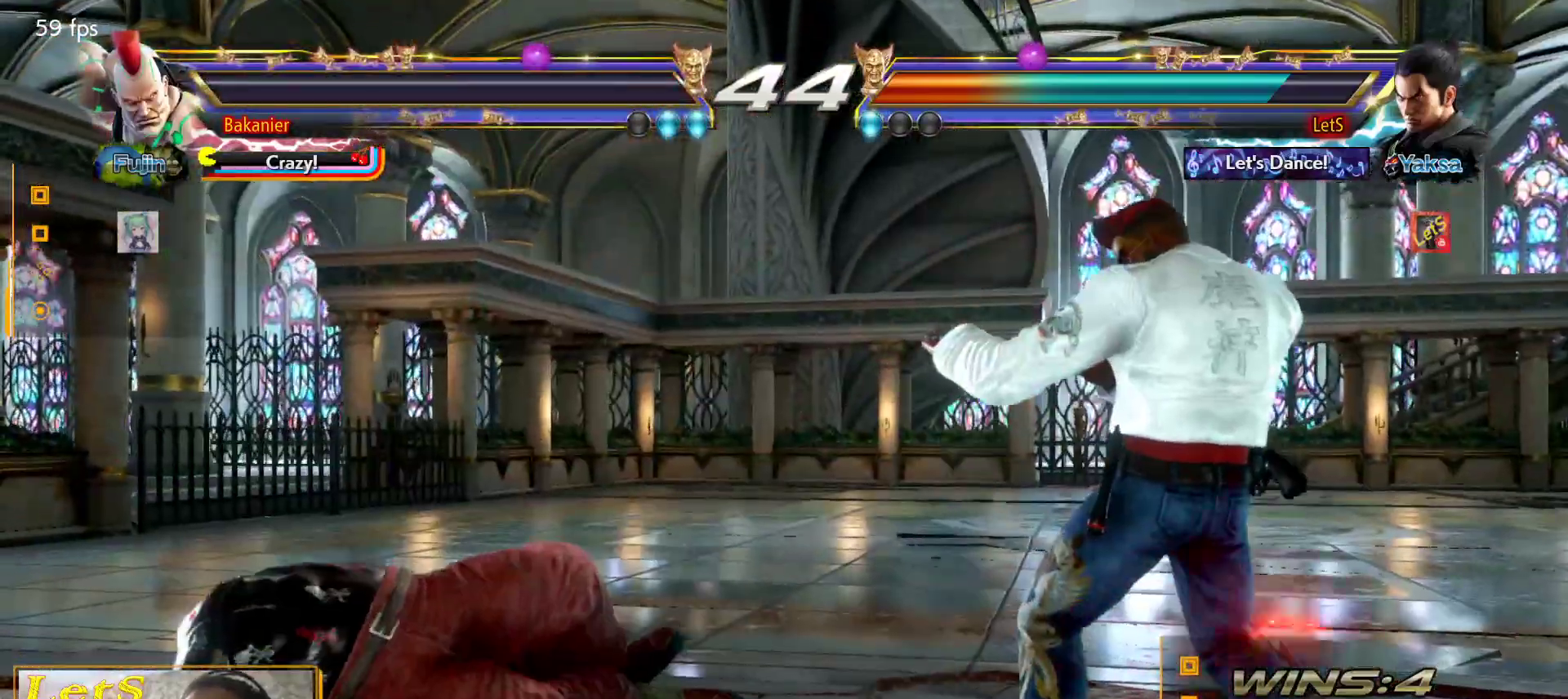
{"buttons": ["START"], "left_stick": "center", "right_stick": "center", "events": [[33, "START", "up"], [133, "START", "down"], [233, "START", "up"], [333, "START", "down"]]}
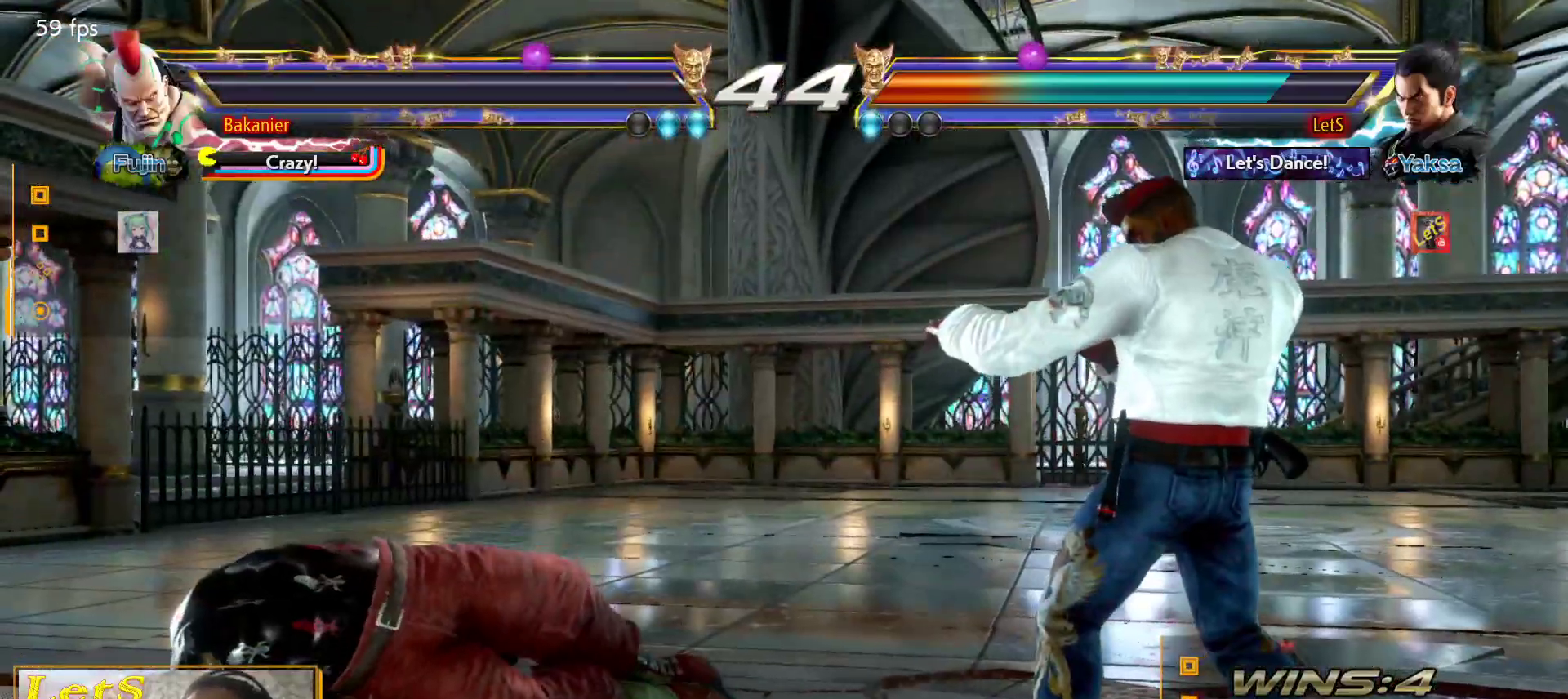
{"buttons": [], "left_stick": "center", "right_stick": "center", "events": [[267, "START", "up"], [333, "START", "down"], [433, "START", "up"]]}
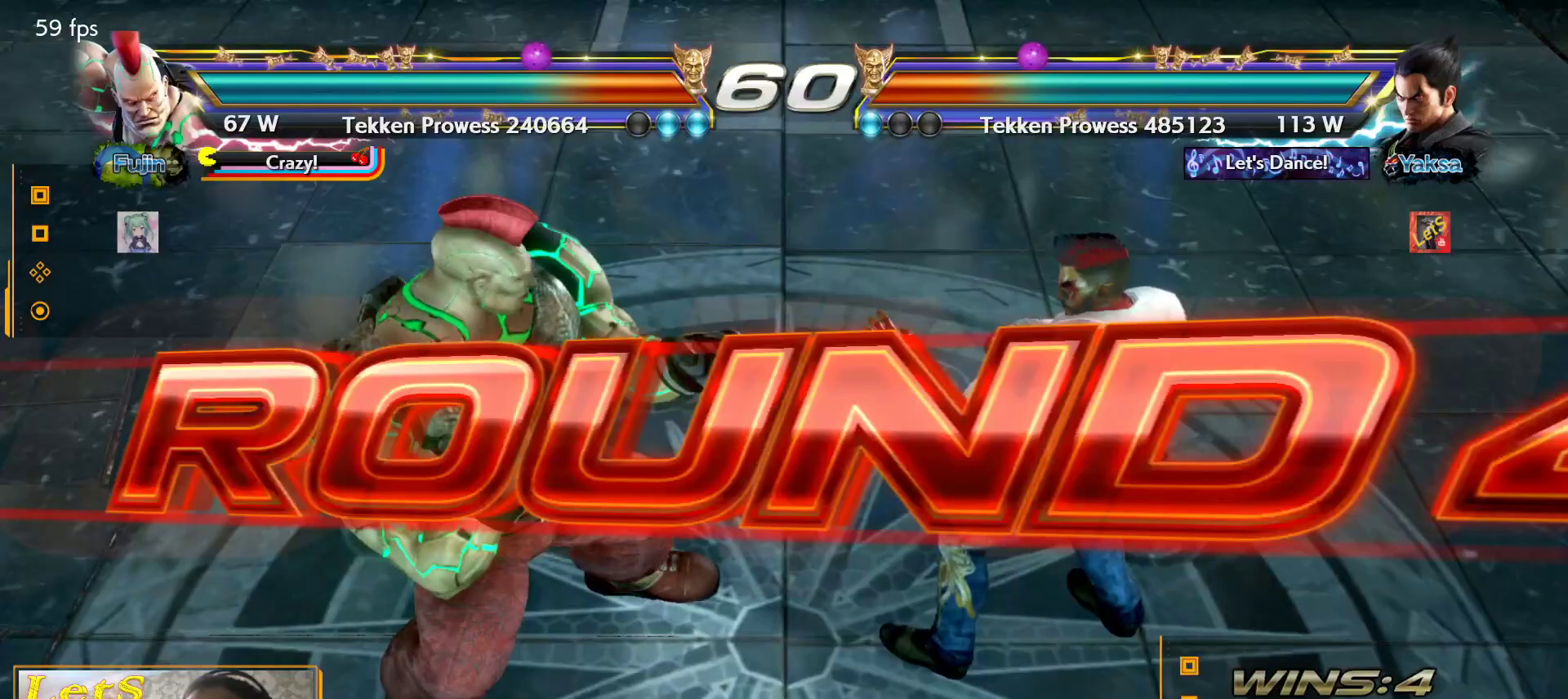
{"buttons": [], "left_stick": "center", "right_stick": "center", "events": [[33, "START", "down"], [133, "START", "up"], [200, "START", "down"], [300, "START", "up"], [400, "START", "down"], [500, "START", "up"]]}
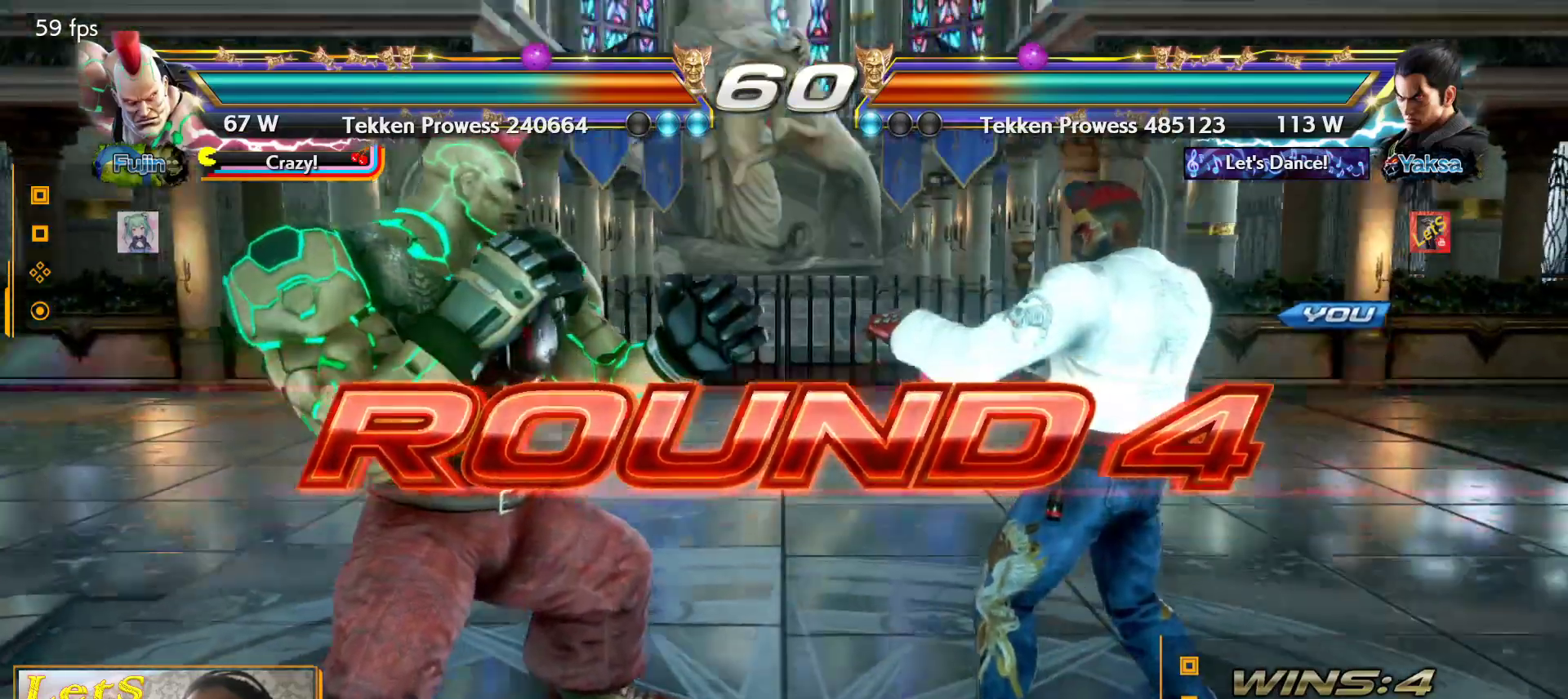
{"buttons": [], "left_stick": "center", "right_stick": "center", "events": [[133, "START", "down"], [300, "START", "up"]]}
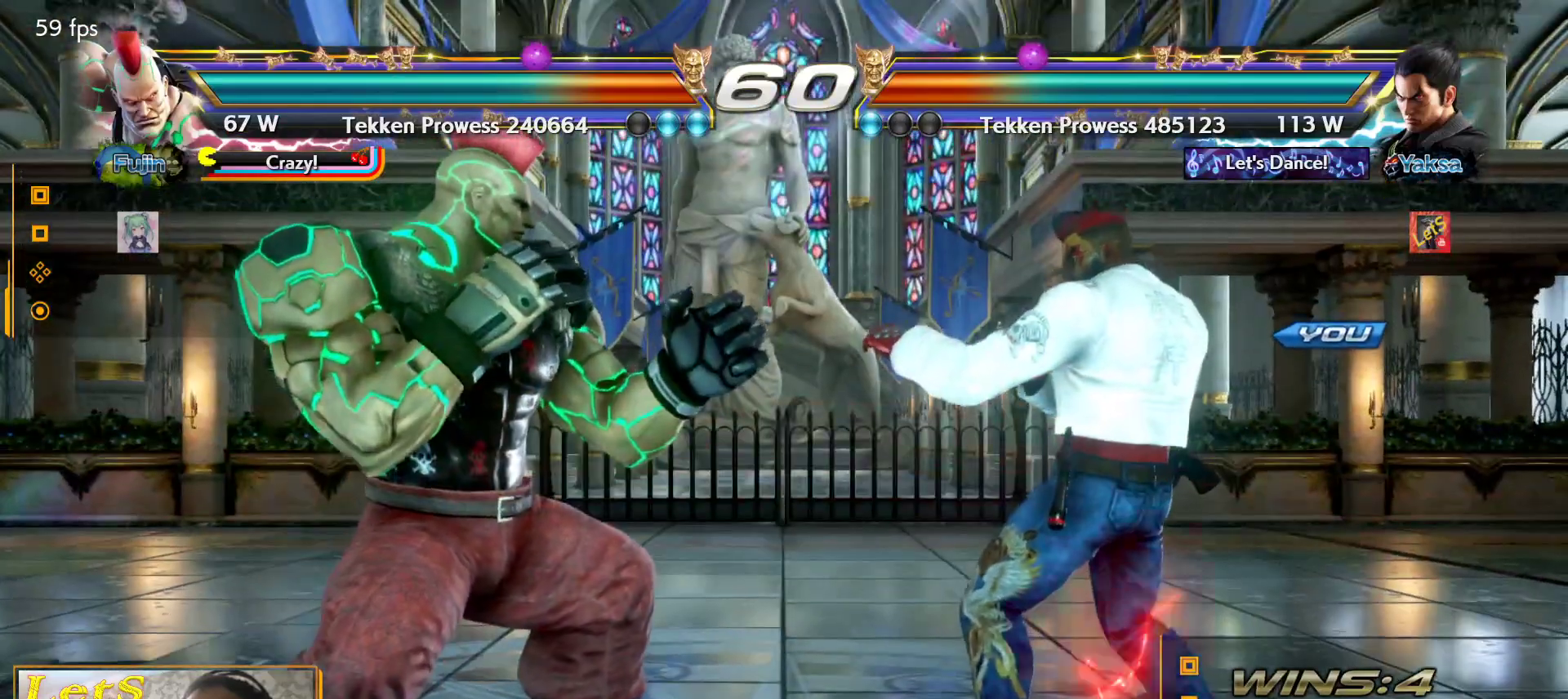
{"buttons": [], "left_stick": "center", "right_stick": "center", "events": [[100, "DPAD_DOWN", "down"], [167, "DPAD_DOWN", "up"], [167, "DPAD_RIGHT", "down"], [333, "DPAD_LEFT", "down"], [333, "DPAD_RIGHT", "up"], [500, "DPAD_LEFT", "up"]]}
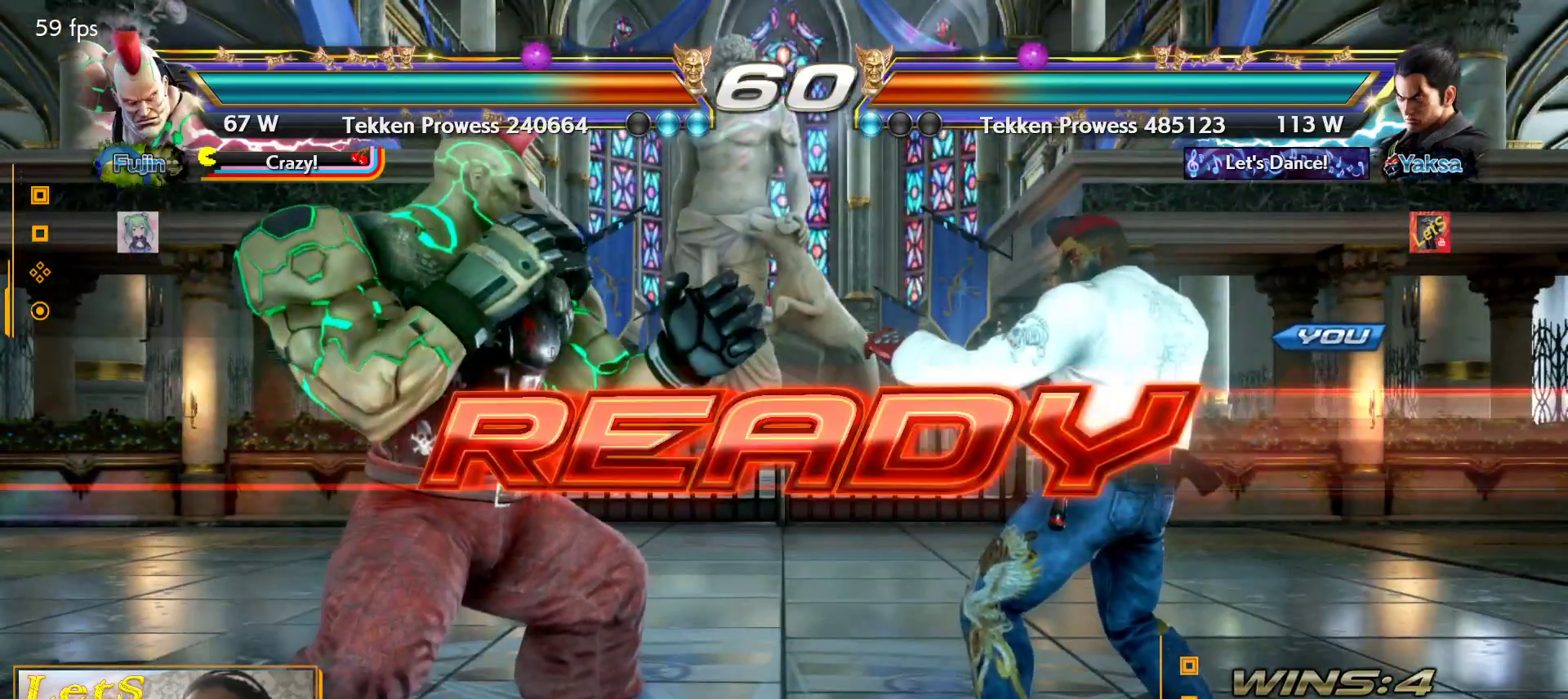
{"buttons": [], "left_stick": "center", "right_stick": "center", "events": []}
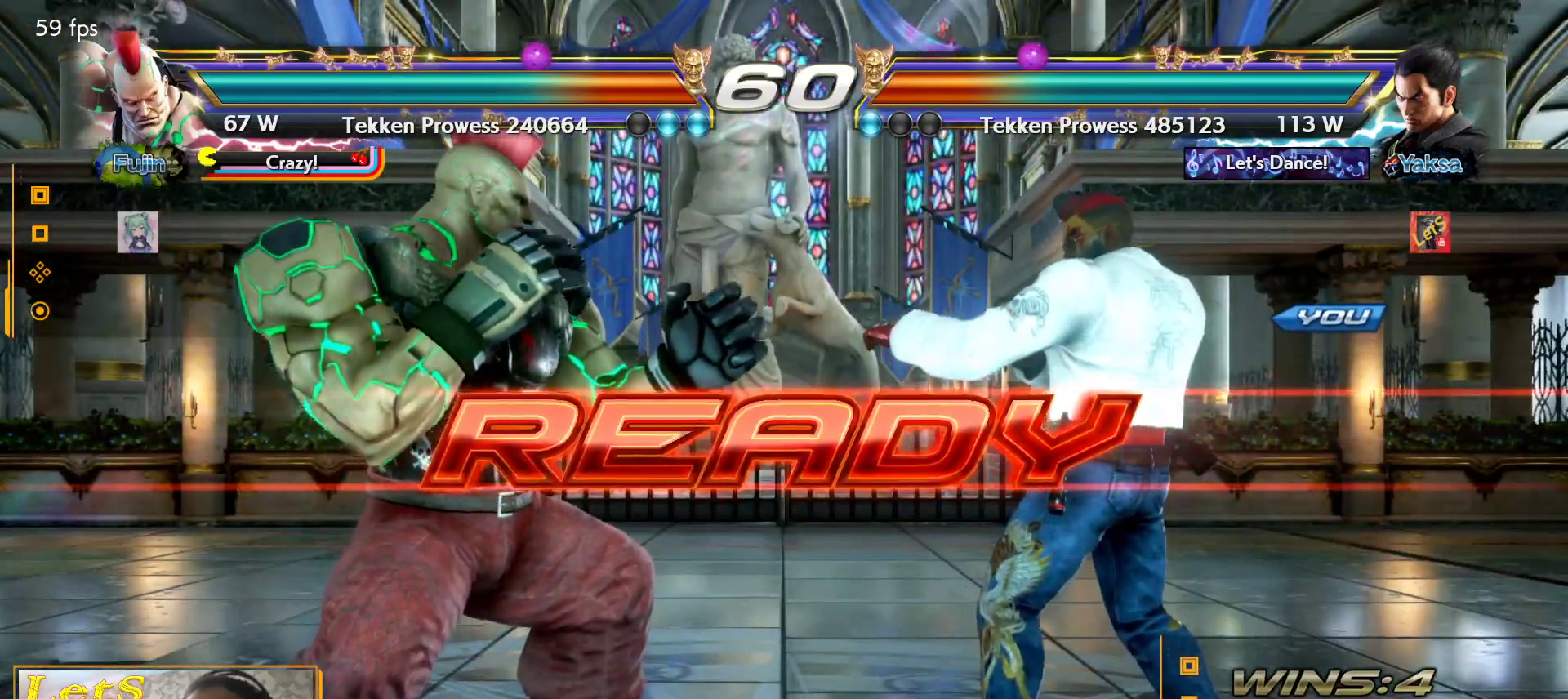
{"buttons": [], "left_stick": "center", "right_stick": "center", "events": []}
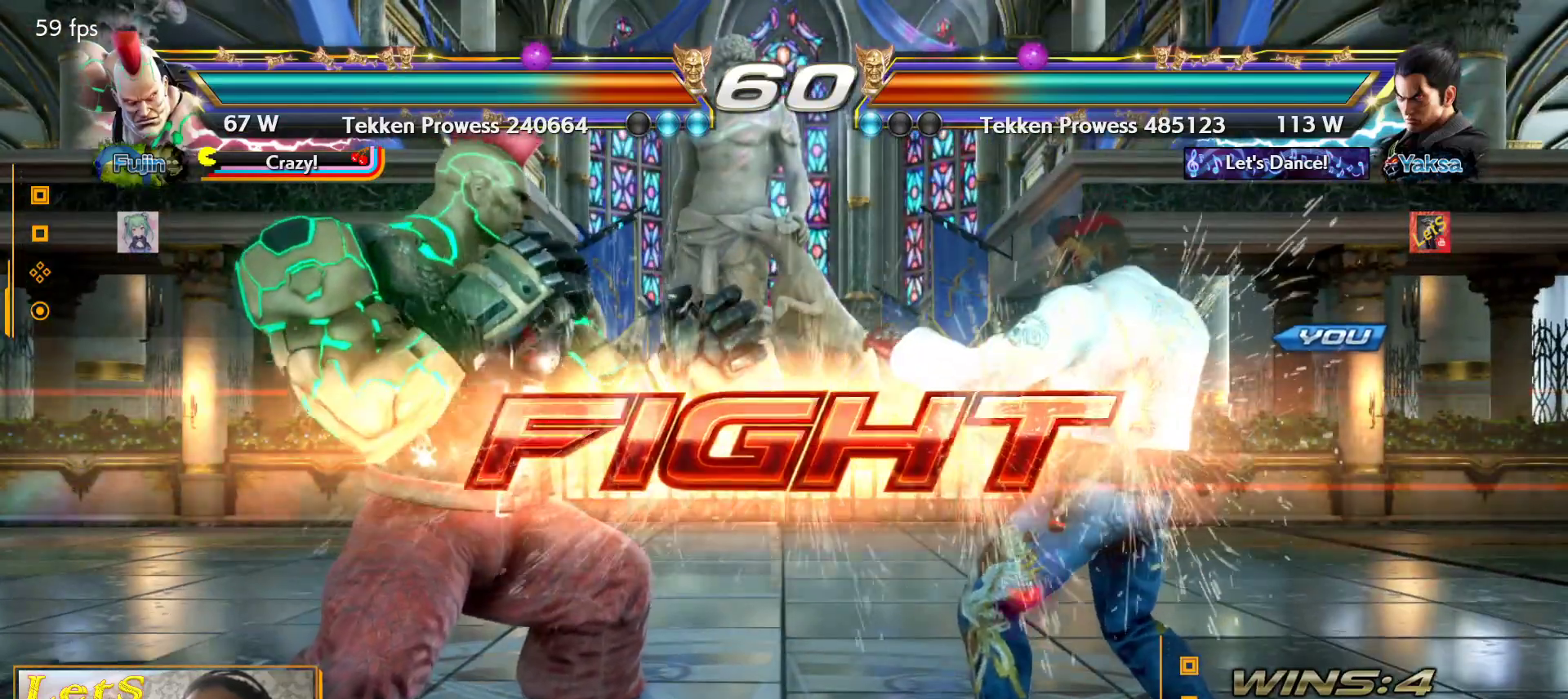
{"buttons": [], "left_stick": "center", "right_stick": "center", "events": [[133, "DPAD_DOWN", "down"], [133, "DPAD_RIGHT", "down"], [167, "TRIANGLE", "down"], [300, "DPAD_DOWN", "up"], [300, "TRIANGLE", "up"], [333, "DPAD_RIGHT", "up"]]}
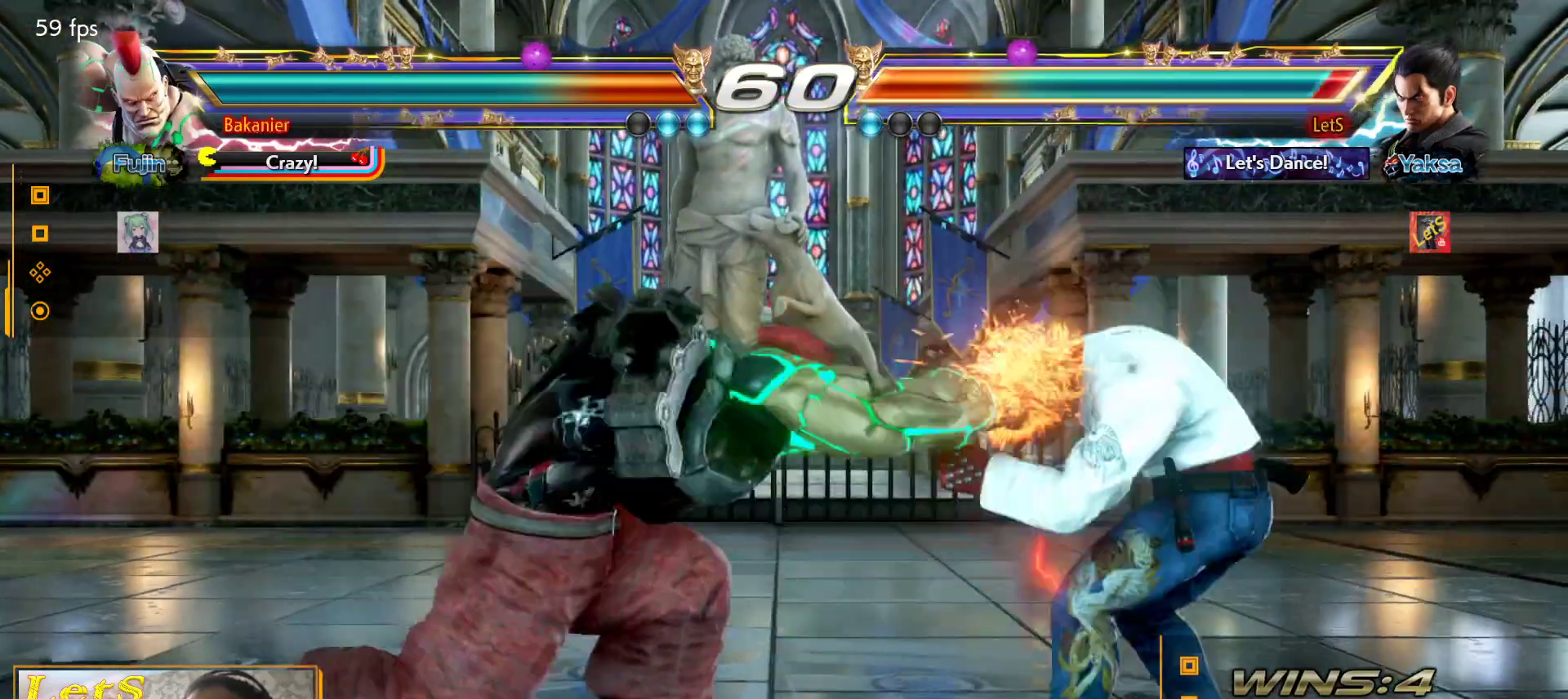
{"buttons": ["DPAD_RIGHT"], "left_stick": "center", "right_stick": "center", "events": [[267, "DPAD_RIGHT", "down"], [367, "DPAD_RIGHT", "up"], [433, "DPAD_RIGHT", "down"]]}
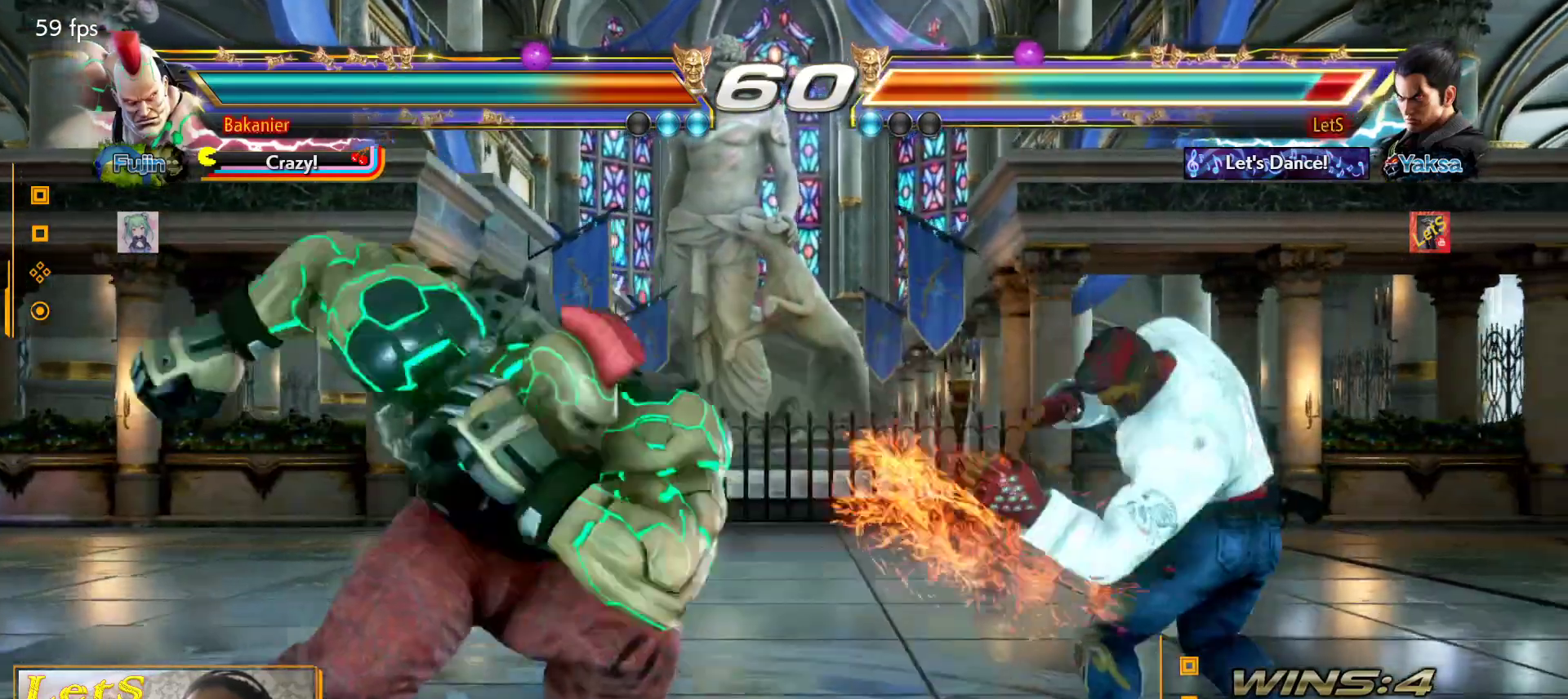
{"buttons": ["DPAD_RIGHT"], "left_stick": "center", "right_stick": "center", "events": [[167, "DPAD_DOWN", "down"], [433, "DPAD_DOWN", "up"], [467, "DPAD_RIGHT", "up"], [500, "DPAD_RIGHT", "down"]]}
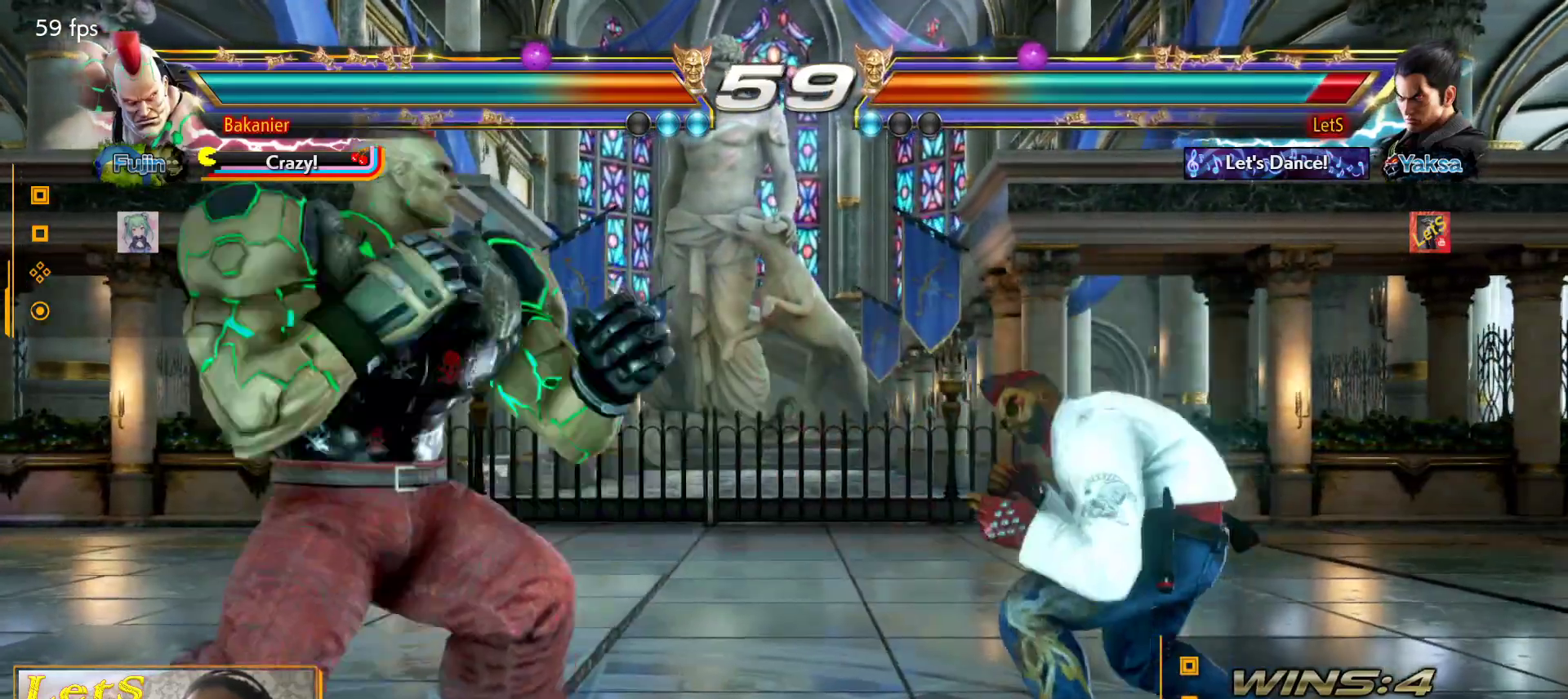
{"buttons": [], "left_stick": "center", "right_stick": "center", "events": [[133, "DPAD_DOWN", "down"], [300, "DPAD_DOWN", "up"], [300, "DPAD_RIGHT", "up"], [333, "DPAD_RIGHT", "down"], [400, "DPAD_RIGHT", "up"]]}
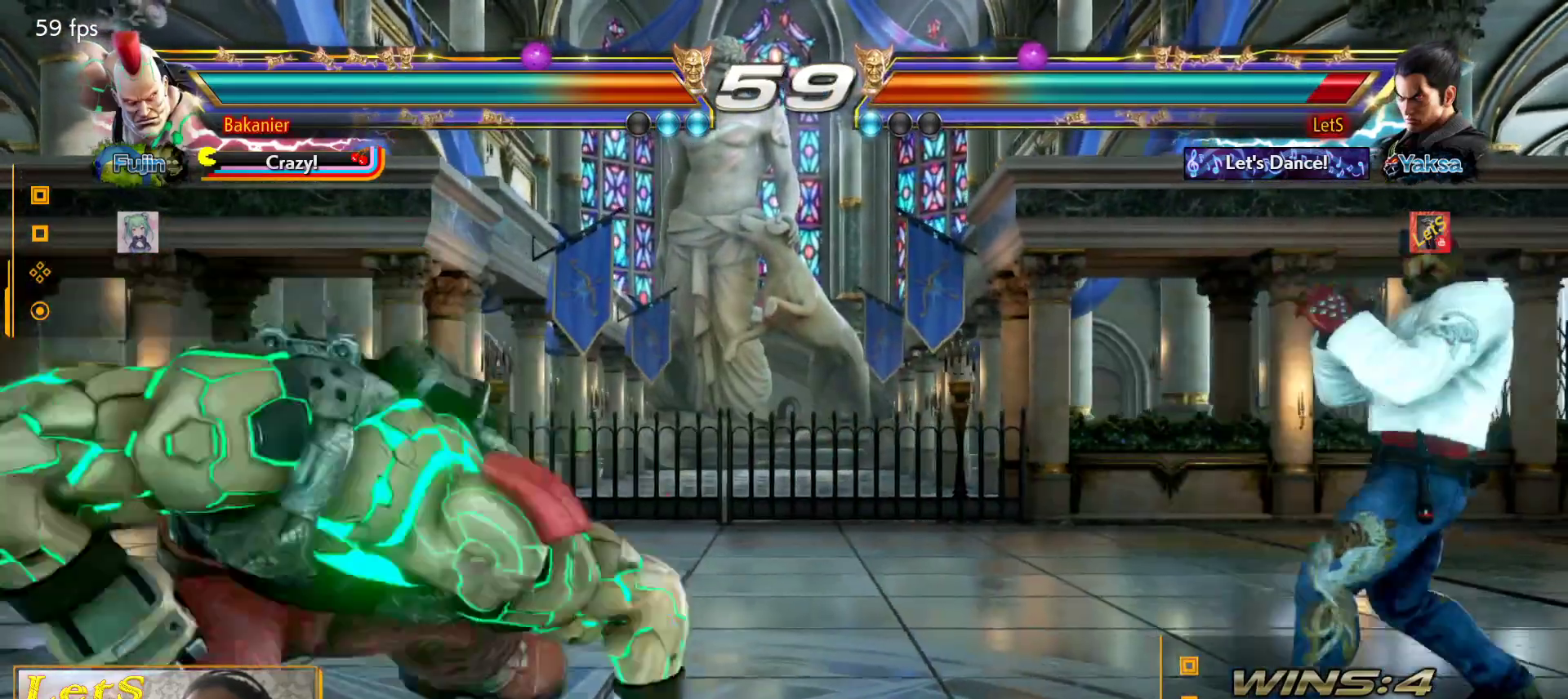
{"buttons": ["TRIANGLE", "DPAD_DOWN", "DPAD_RIGHT"], "left_stick": "center", "right_stick": "center", "events": [[33, "DPAD_LEFT", "down"], [100, "DPAD_LEFT", "up"], [133, "DPAD_LEFT", "down"], [233, "DPAD_LEFT", "up"], [300, "DPAD_RIGHT", "down"], [367, "DPAD_DOWN", "down"], [367, "TRIANGLE", "down"]]}
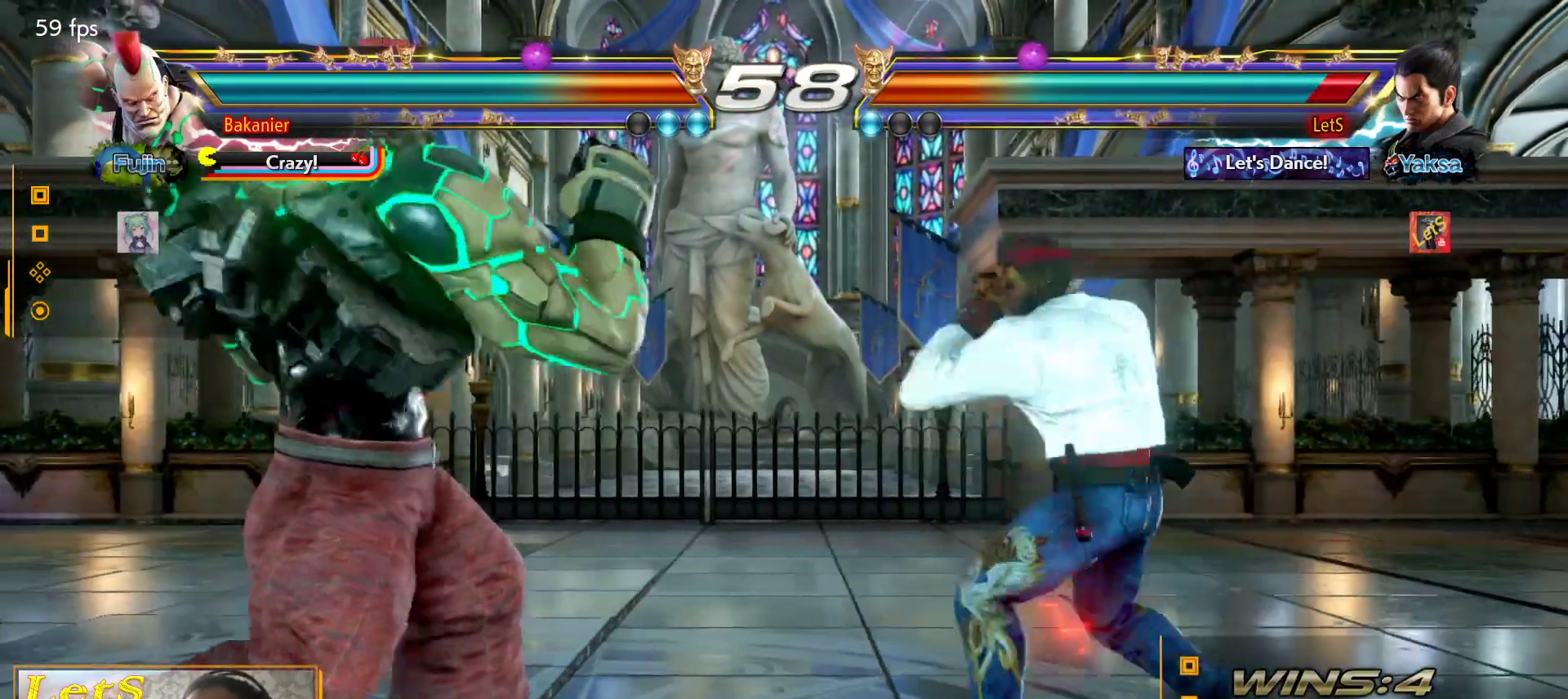
{"buttons": [], "left_stick": "center", "right_stick": "center", "events": [[33, "DPAD_DOWN", "up"], [33, "DPAD_RIGHT", "up"], [33, "TRIANGLE", "up"]]}
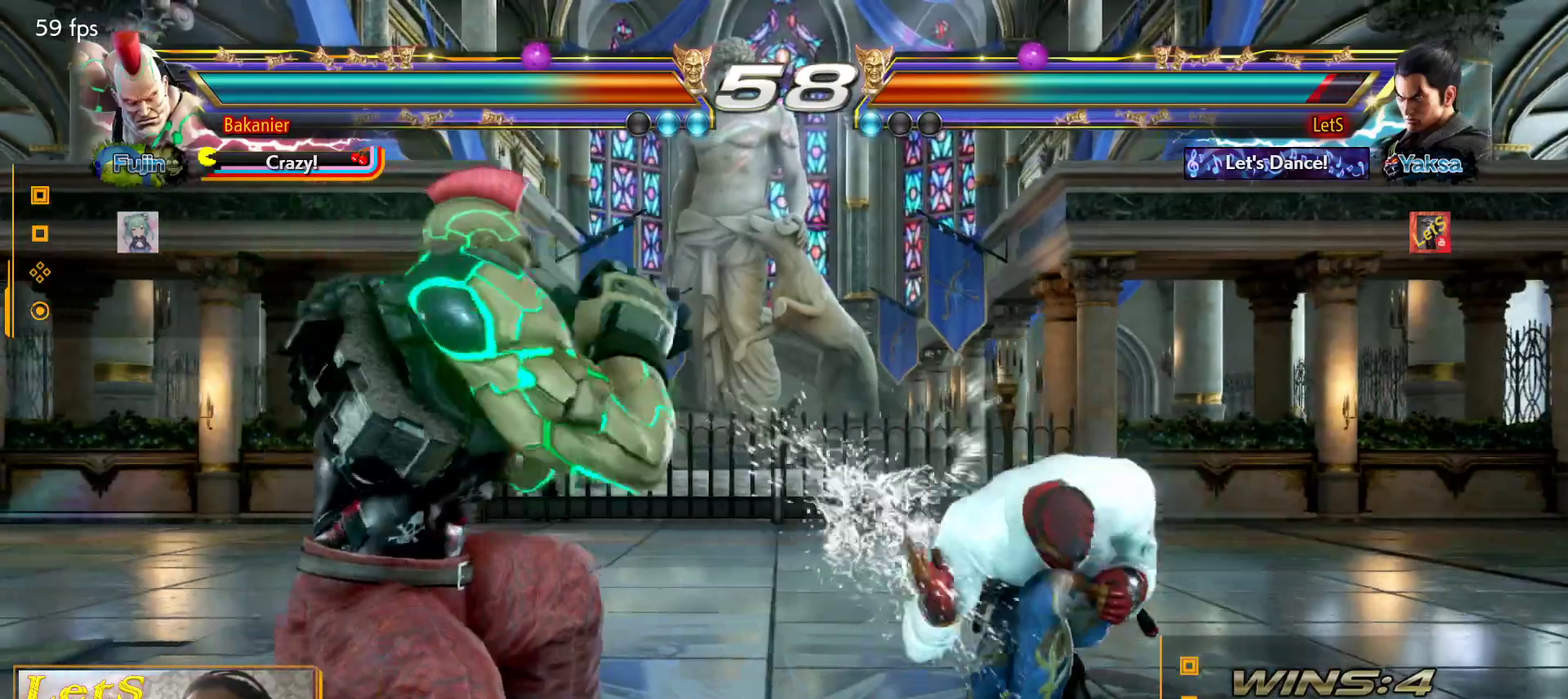
{"buttons": ["DPAD_RIGHT"], "left_stick": "center", "right_stick": "center", "events": [[100, "DPAD_RIGHT", "down"], [233, "DPAD_RIGHT", "up"], [267, "DPAD_RIGHT", "down"]]}
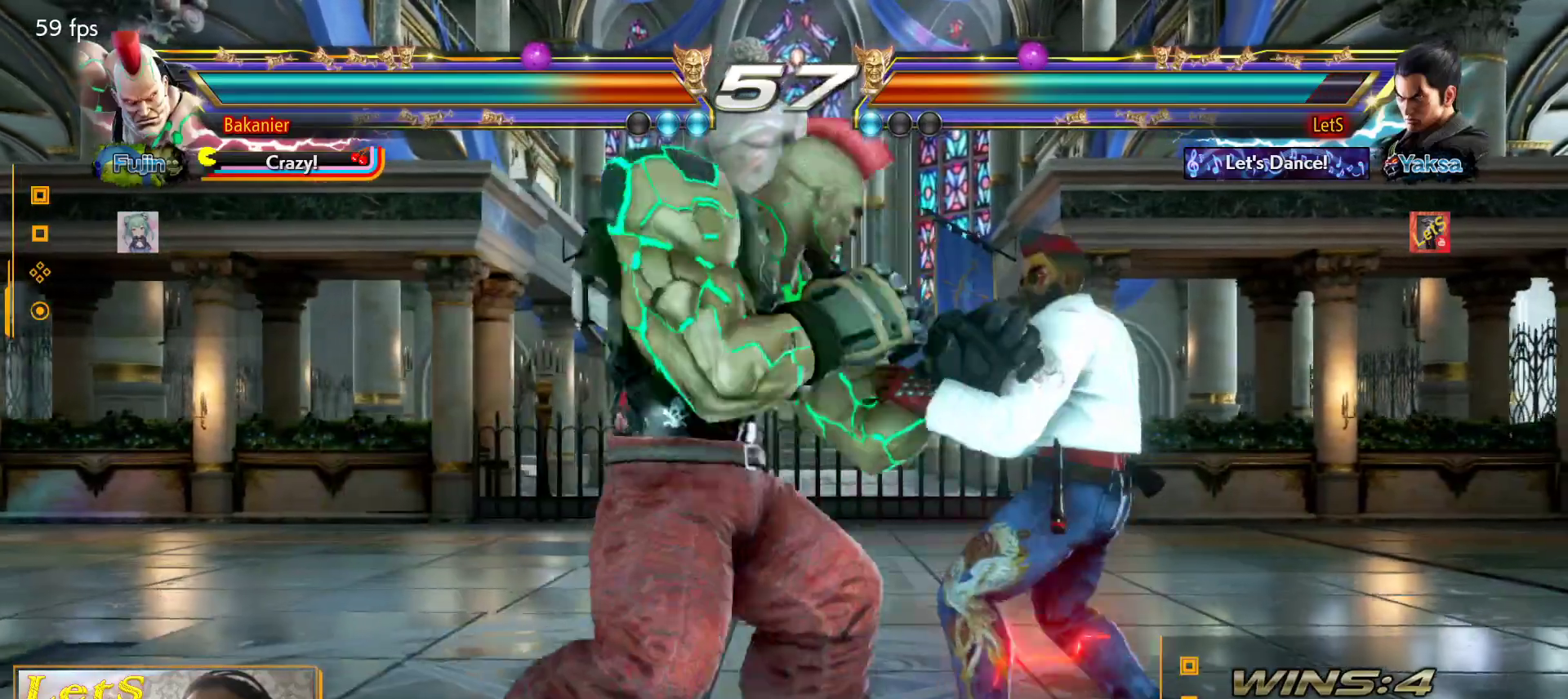
{"buttons": ["DPAD_RIGHT"], "left_stick": "center", "right_stick": "center", "events": [[133, "DPAD_RIGHT", "up"], [500, "DPAD_RIGHT", "down"]]}